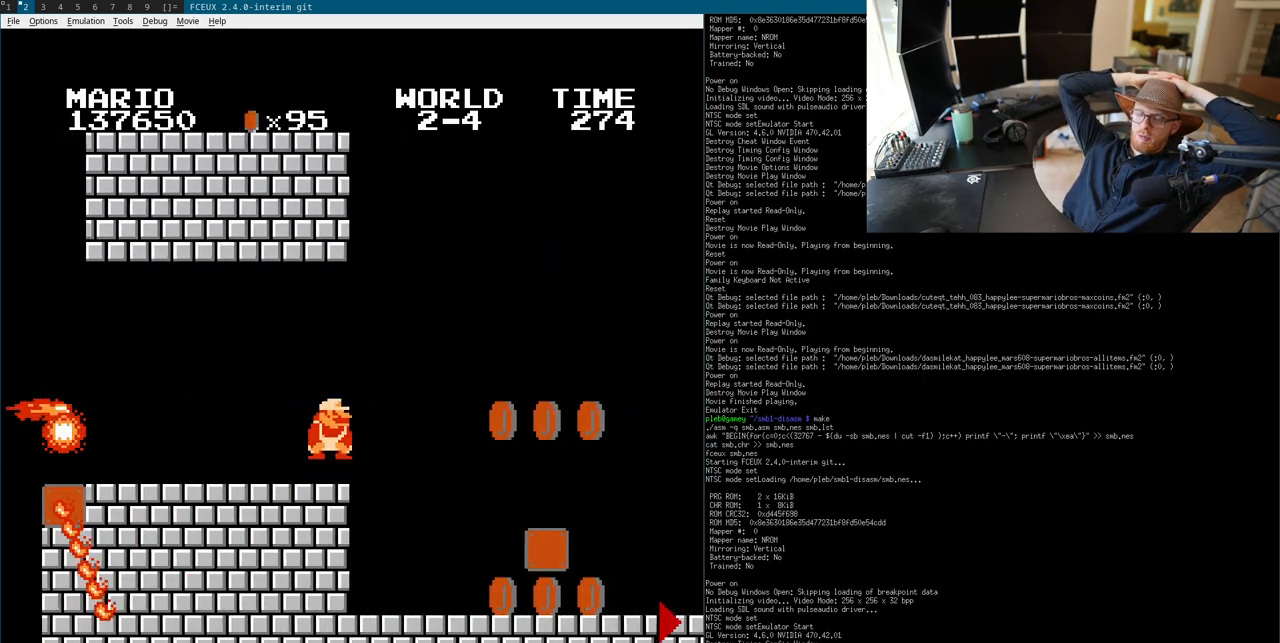
Gameplay with a controller (Nintendo layout); each line is a JSON object with the inputs held at the frame after it. "events" lists button and stick changes between this image and that frame as [ms after this image, input, new state], when the widget could be followed in between. Not read: L3 R3.
{"buttons": ["B", "DPAD_RIGHT"], "events": [[383, "DPAD_RIGHT", "down"]]}
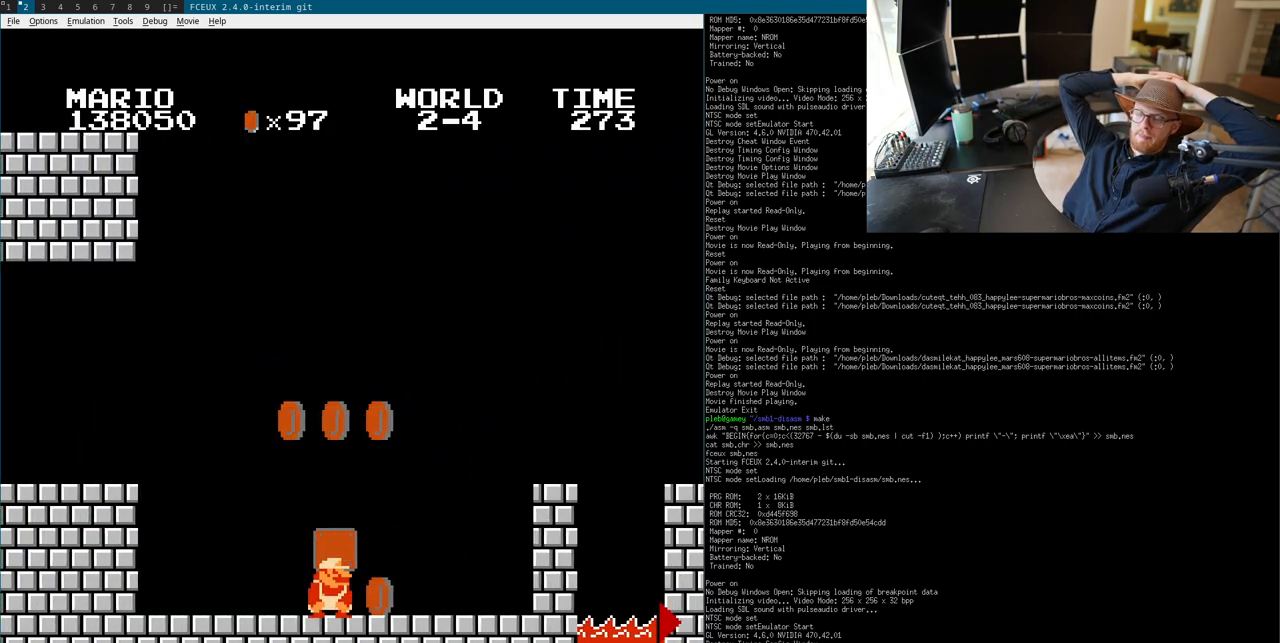
{"buttons": ["A", "B"], "events": [[33, "A", "down"], [33, "DPAD_RIGHT", "up"]]}
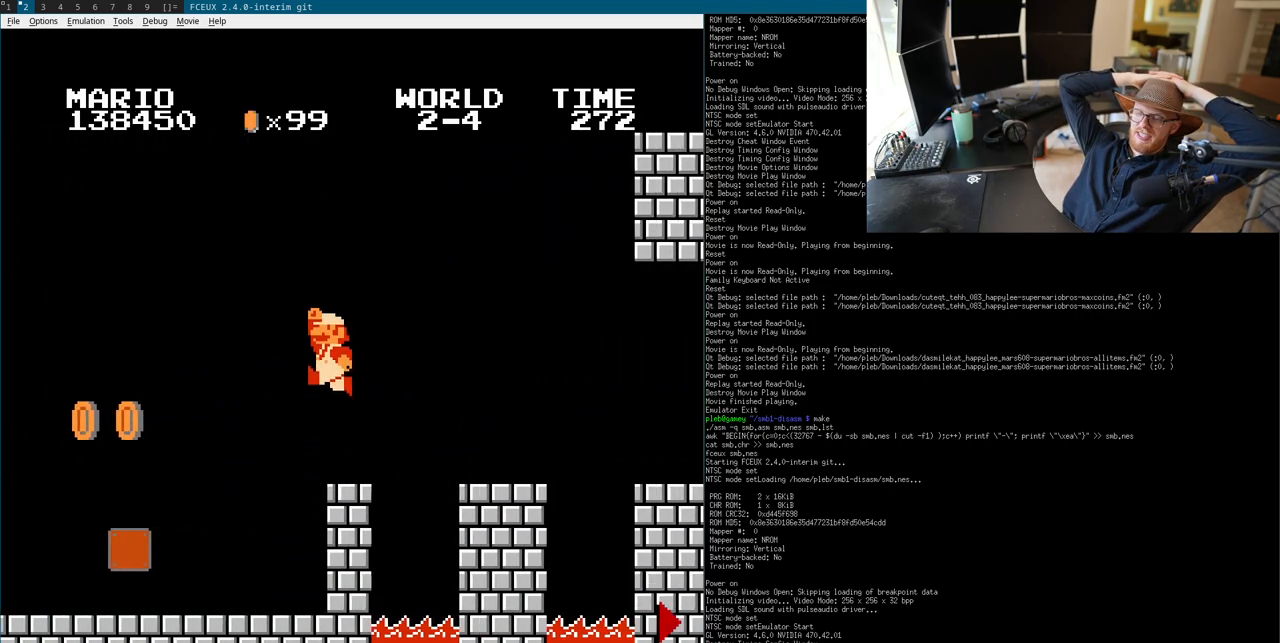
{"buttons": [], "events": [[67, "A", "up"], [67, "B", "up"], [283, "A", "down"], [283, "DPAD_DOWN", "down"], [317, "DPAD_DOWN", "up"], [383, "A", "up"]]}
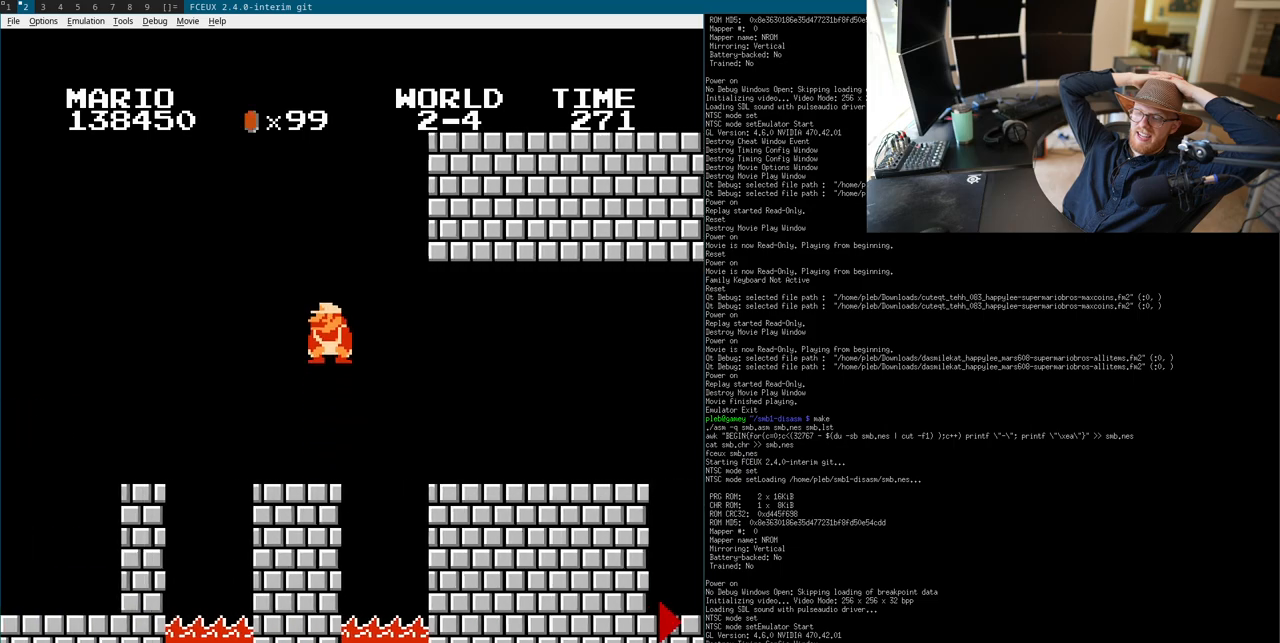
{"buttons": ["B", "DPAD_RIGHT"], "events": [[117, "DPAD_RIGHT", "down"], [267, "B", "down"], [283, "DPAD_LEFT", "down"], [300, "DPAD_LEFT", "up"], [317, "DPAD_LEFT", "down"], [350, "DPAD_LEFT", "up"], [417, "DPAD_LEFT", "down"], [417, "DPAD_RIGHT", "up"], [467, "B", "up"], [467, "DPAD_LEFT", "up"], [467, "DPAD_RIGHT", "down"], [500, "B", "down"]]}
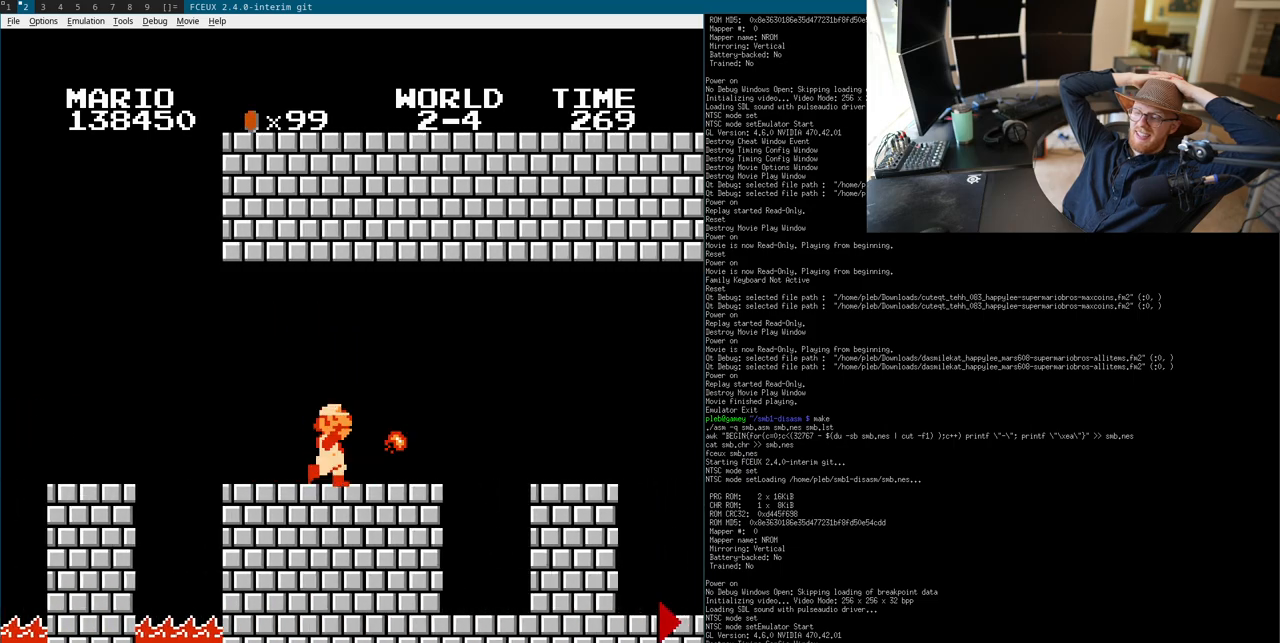
{"buttons": [], "events": [[283, "B", "up"], [283, "DPAD_DOWN", "down"], [283, "DPAD_RIGHT", "up"], [317, "A", "down"], [333, "A", "up"], [333, "DPAD_DOWN", "up"]]}
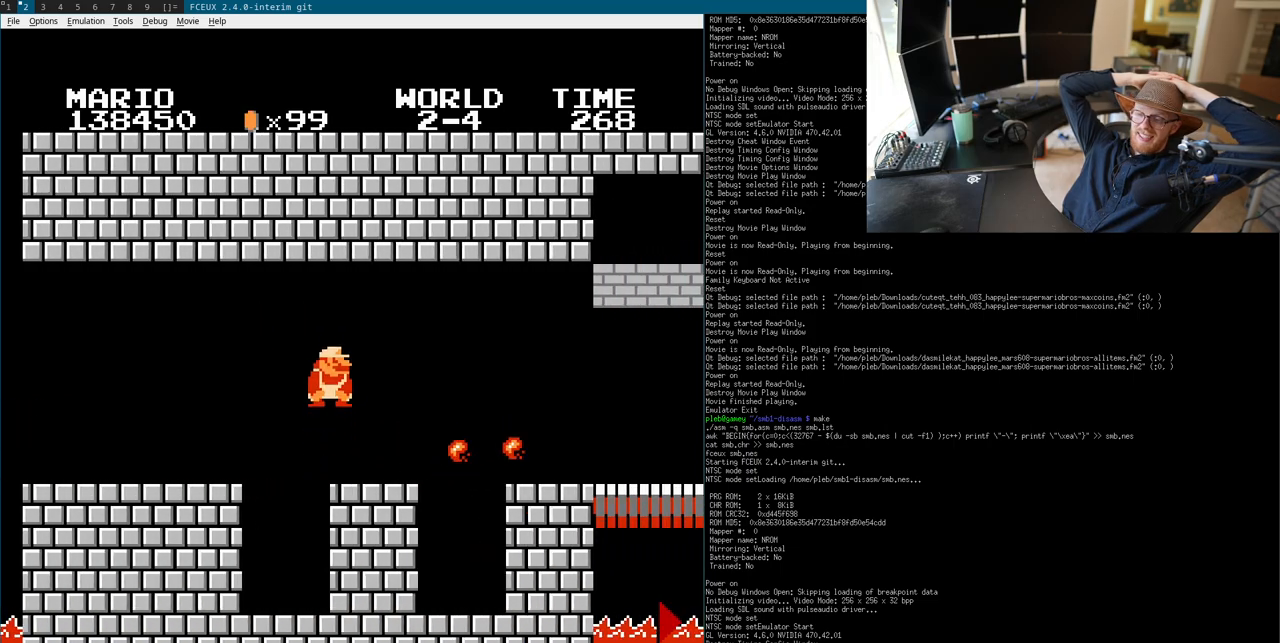
{"buttons": [], "events": [[167, "A", "down"], [250, "A", "up"]]}
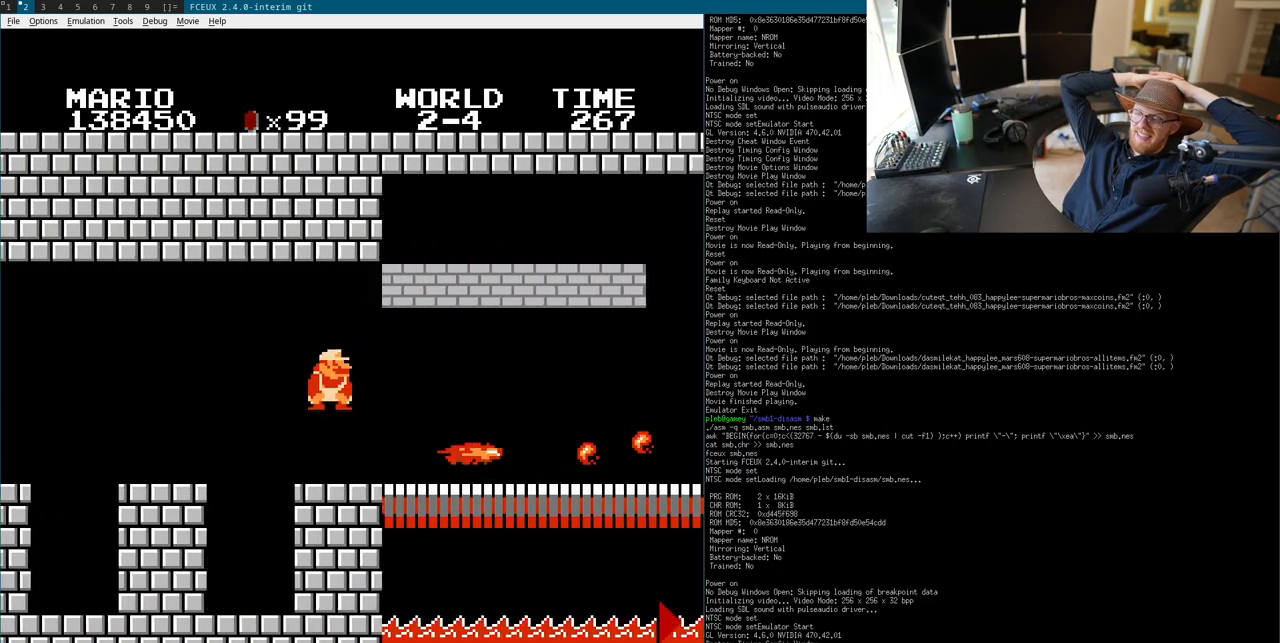
{"buttons": ["B", "DPAD_RIGHT"], "events": [[117, "DPAD_LEFT", "down"], [133, "A", "down"], [133, "DPAD_LEFT", "up"], [283, "A", "up"], [417, "B", "down"], [500, "DPAD_RIGHT", "down"]]}